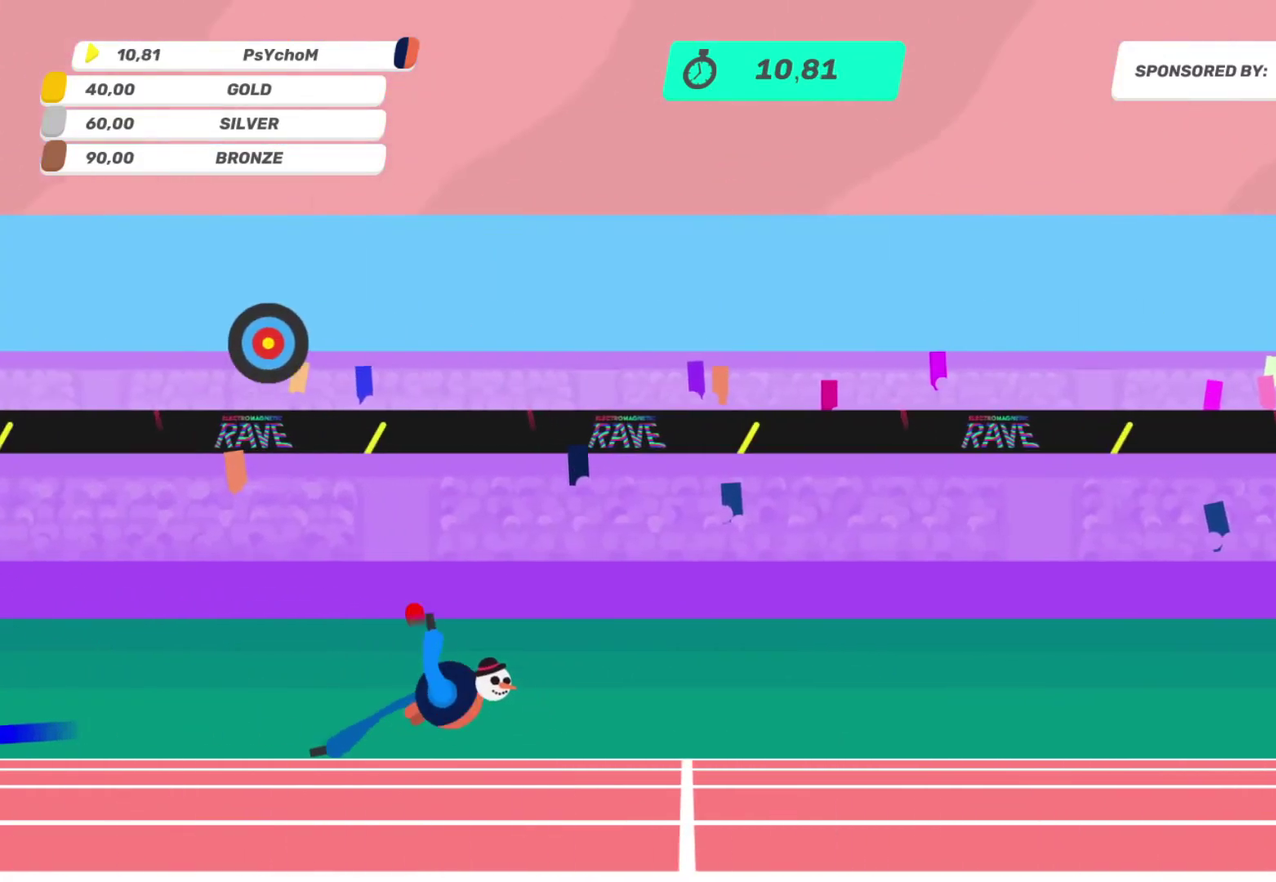
Gameplay with a controller (PlayStation layout); each line is a JSON object with the inputs held at the frame after it. This overlay highlights the sticks when they move; stick clicks (L3 R3) are not distinguishable. Not read: L1 L3 R1 R3.
{"buttons": ["L2"], "left_stick": "down-right", "right_stick": "right"}
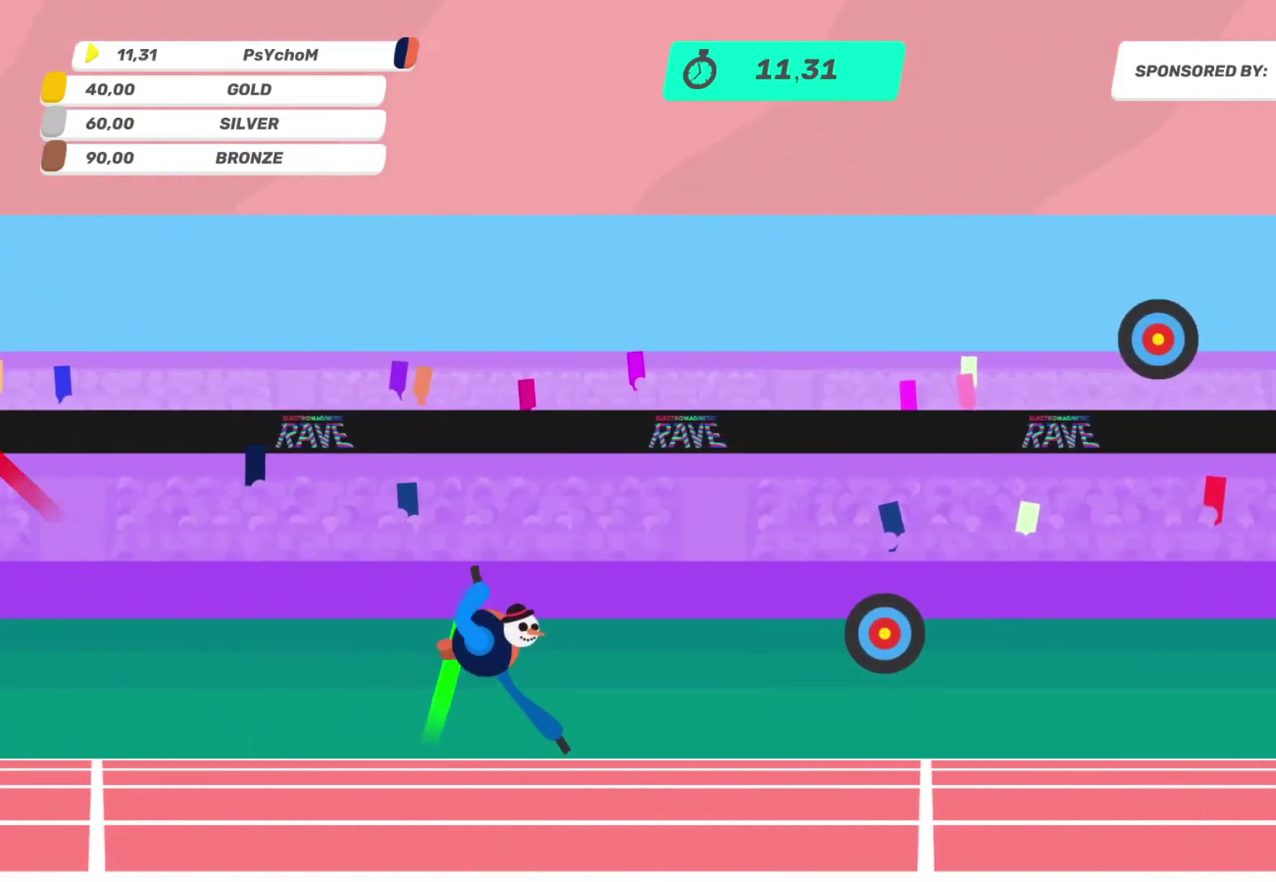
{"buttons": ["L2"], "left_stick": "down-right", "right_stick": "right"}
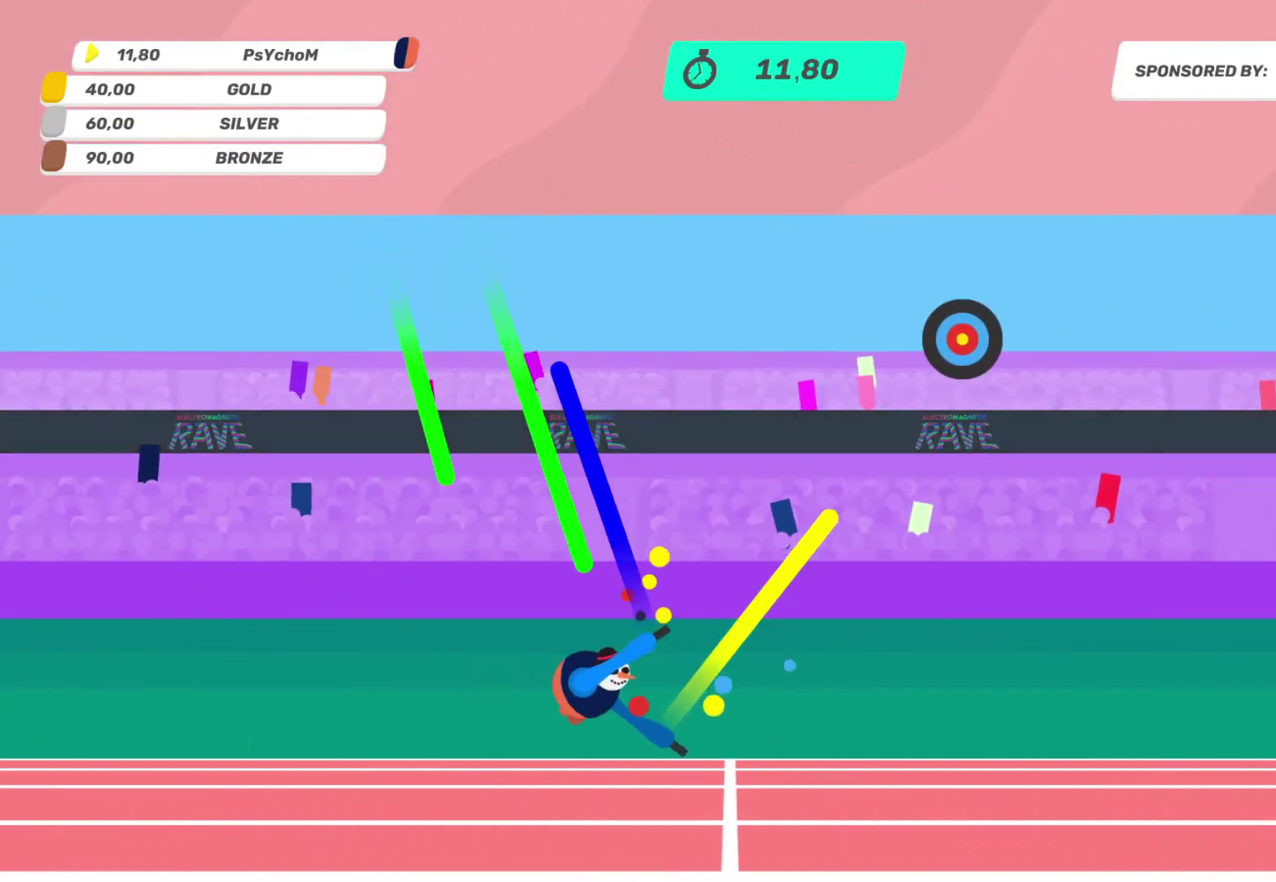
{"buttons": ["R2"], "left_stick": "up-right", "right_stick": "right"}
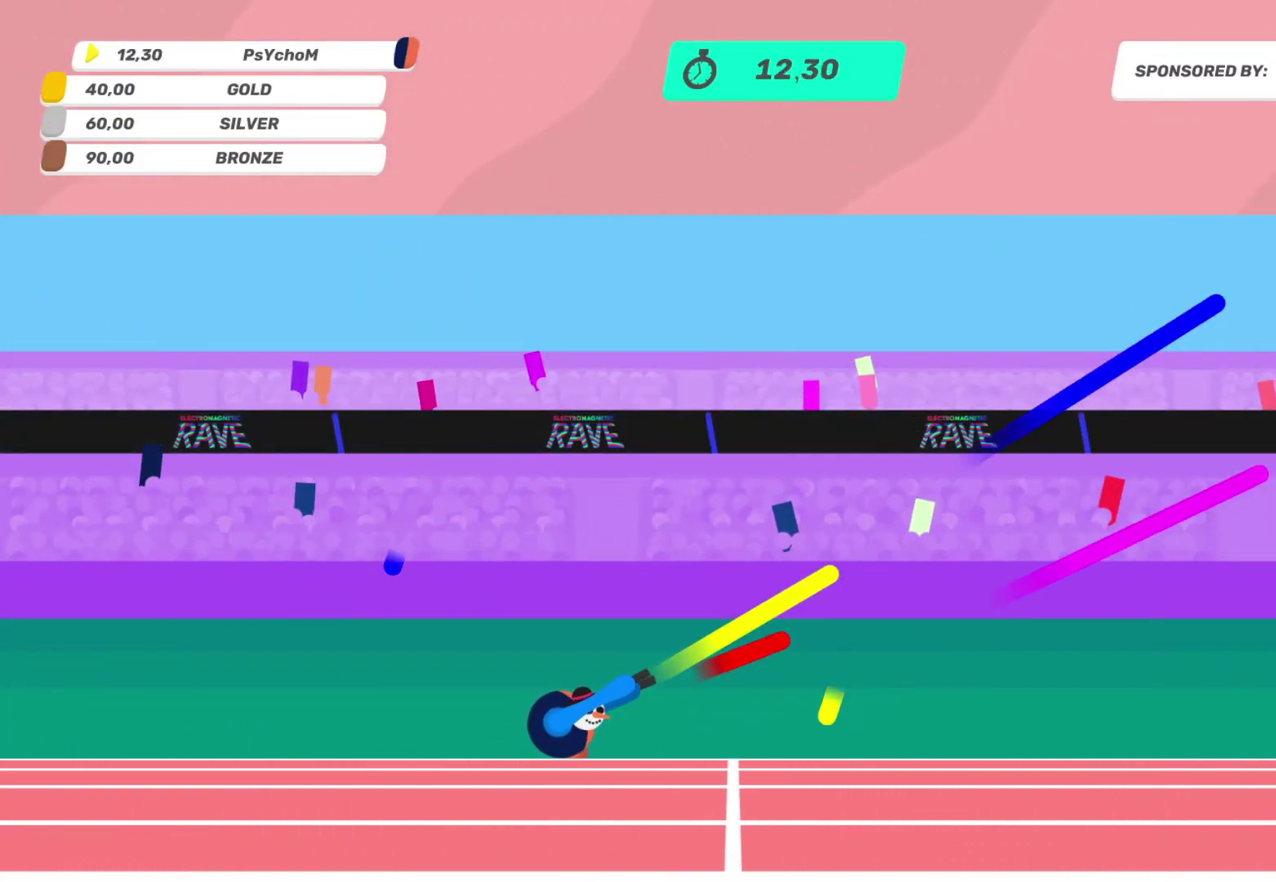
{"buttons": [], "left_stick": "up-right", "right_stick": "right"}